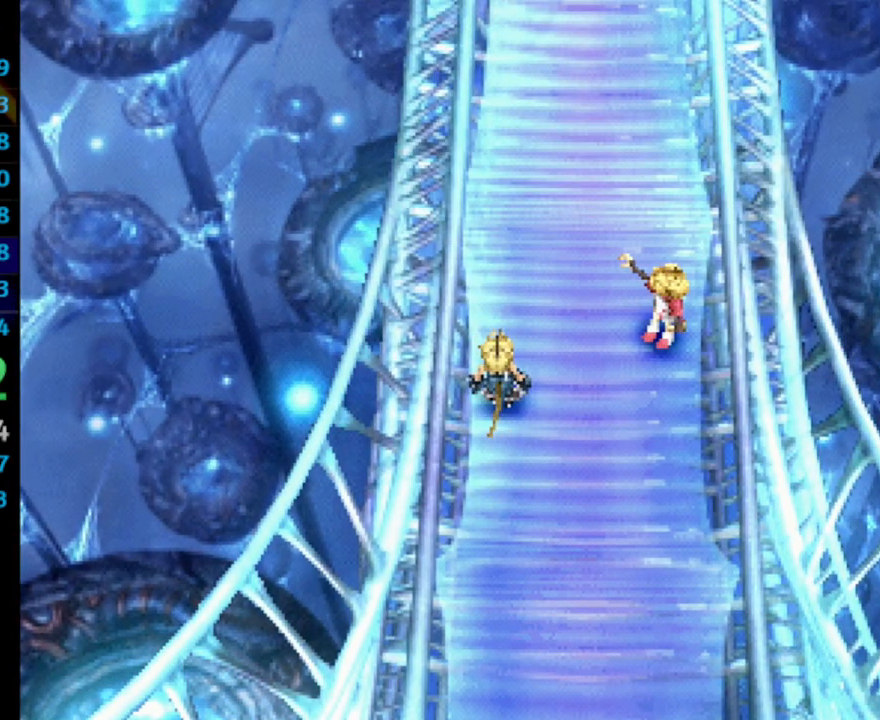
Gameplay with a controller (PlayStation layout); each line is a JSON object with the inputs held at the frame after it. "events" lists button and stick changes between this image and that frame as [ms after this image, input, new state], when the widget could be followed in between. Not read: L3 R3.
{"buttons": ["CROSS", "DPAD_UP"], "left_stick": "center", "right_stick": "center", "events": [[367, "CROSS", "down"], [400, "CROSS", "up"], [467, "CROSS", "down"], [467, "SQUARE", "down"], [483, "SQUARE", "up"]]}
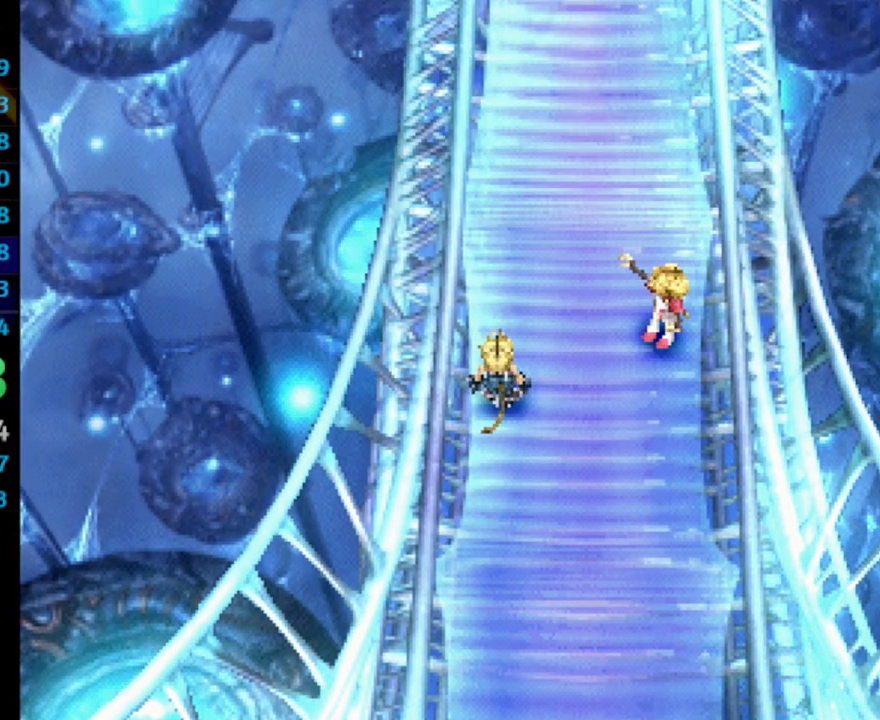
{"buttons": ["DPAD_UP"], "left_stick": "center", "right_stick": "center", "events": [[17, "CROSS", "up"], [50, "SQUARE", "down"], [67, "SQUARE", "up"]]}
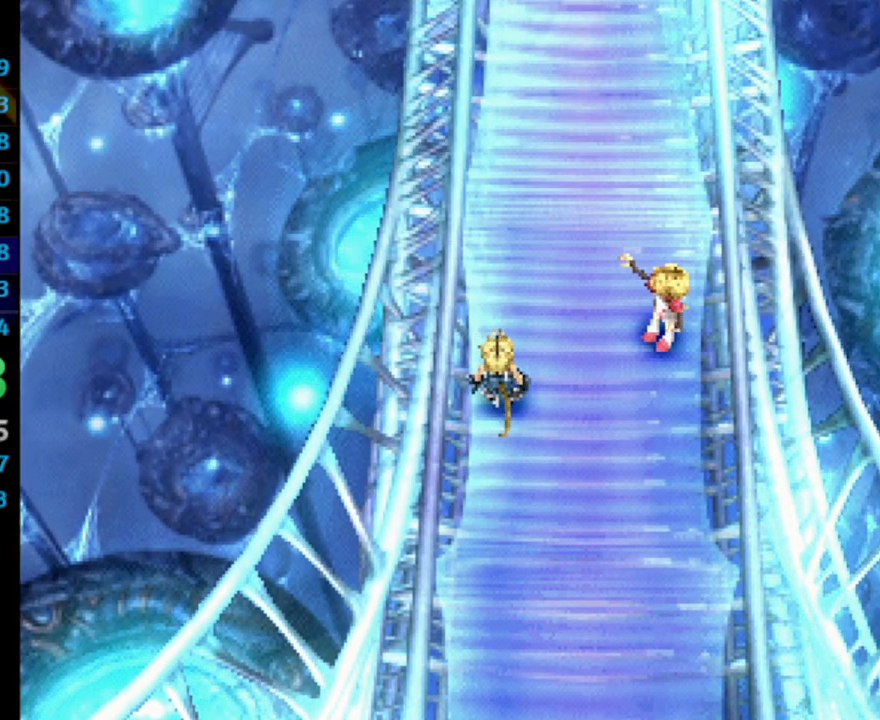
{"buttons": ["DPAD_UP"], "left_stick": "center", "right_stick": "center", "events": []}
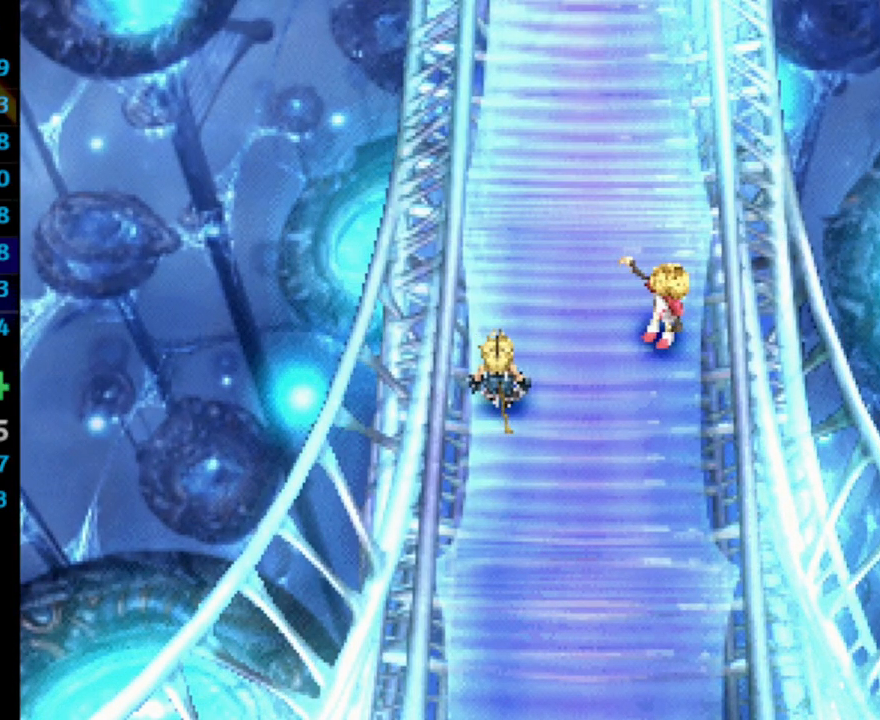
{"buttons": ["DPAD_UP"], "left_stick": "center", "right_stick": "center", "events": []}
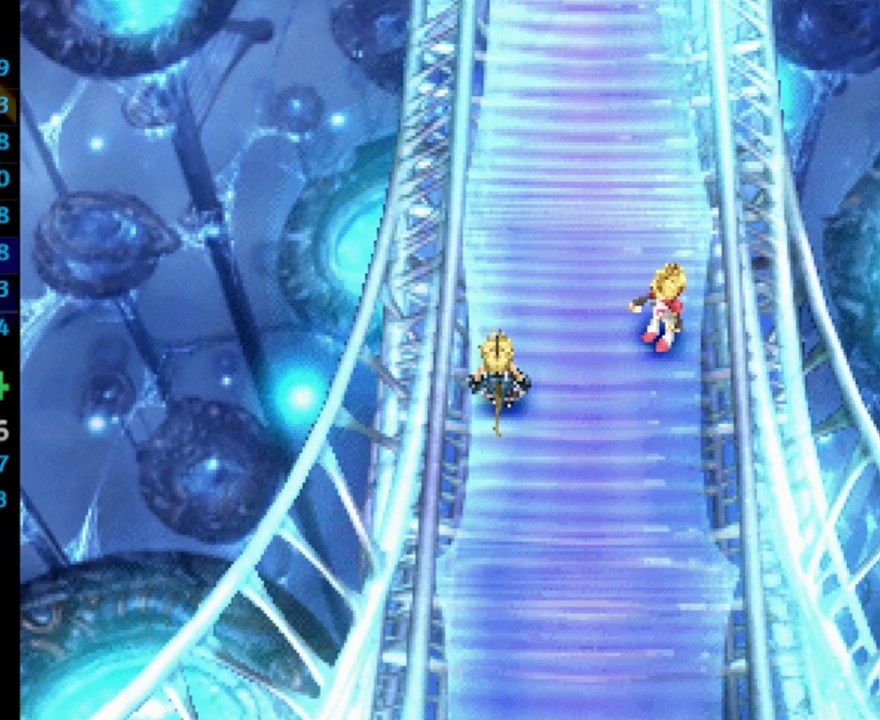
{"buttons": ["DPAD_UP"], "left_stick": "center", "right_stick": "center", "events": []}
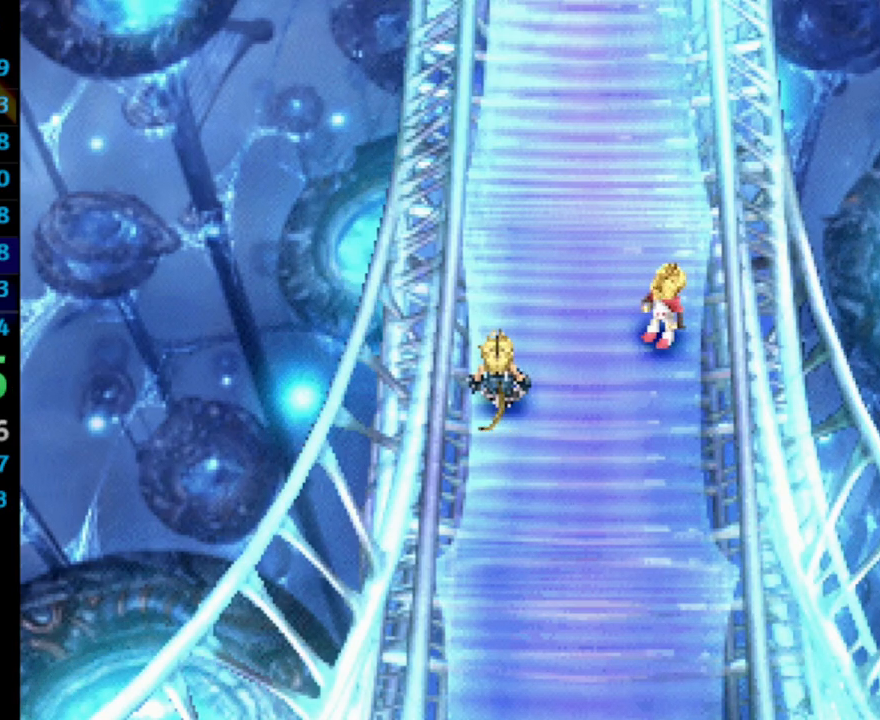
{"buttons": ["DPAD_UP"], "left_stick": "center", "right_stick": "center", "events": []}
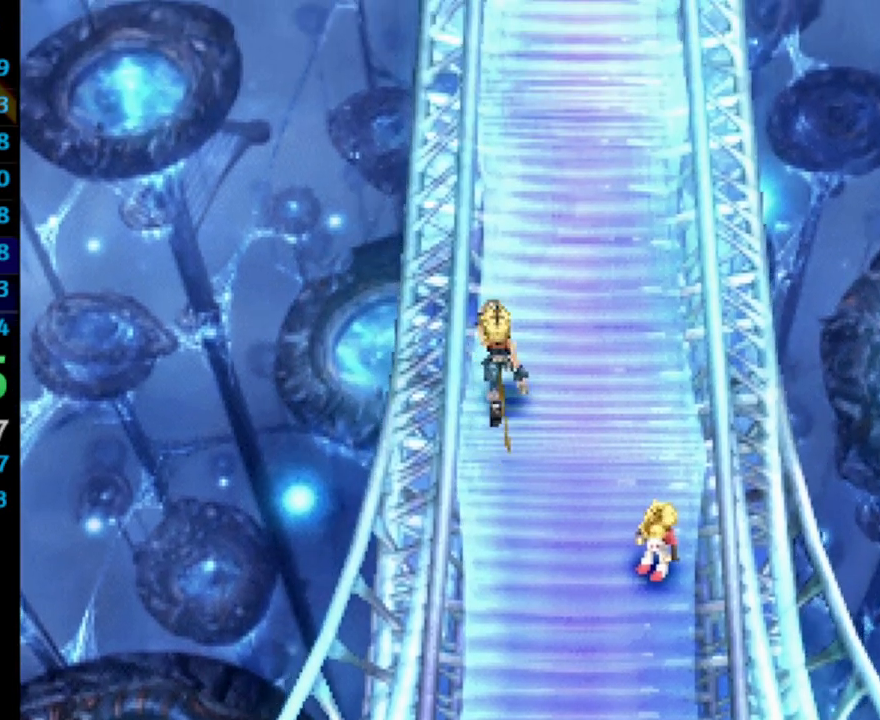
{"buttons": ["DPAD_UP"], "left_stick": "center", "right_stick": "center", "events": []}
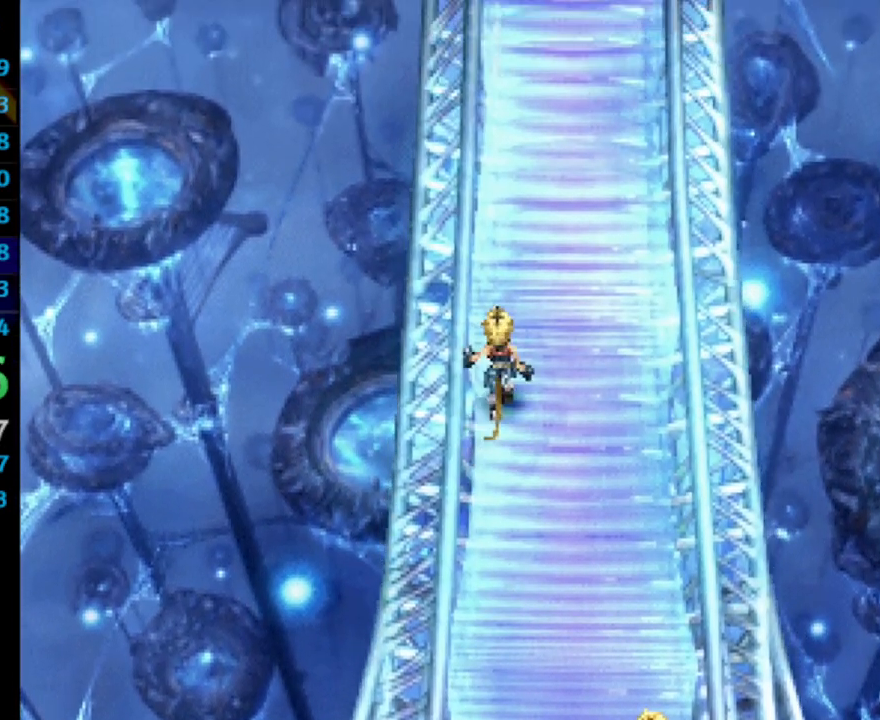
{"buttons": ["DPAD_UP"], "left_stick": "center", "right_stick": "center", "events": []}
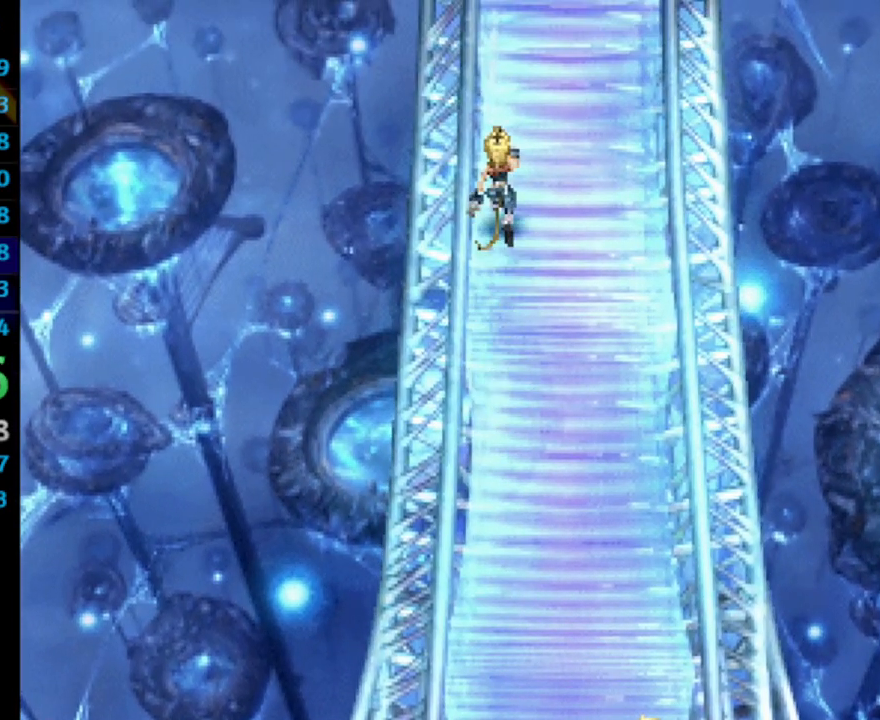
{"buttons": ["DPAD_UP"], "left_stick": "center", "right_stick": "center", "events": []}
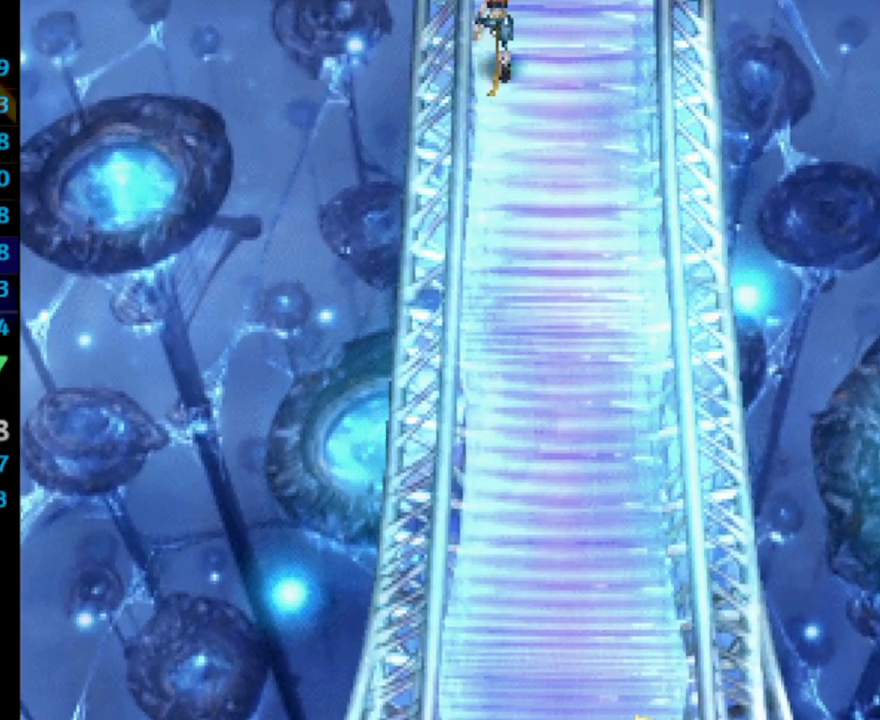
{"buttons": ["DPAD_UP"], "left_stick": "center", "right_stick": "center", "events": []}
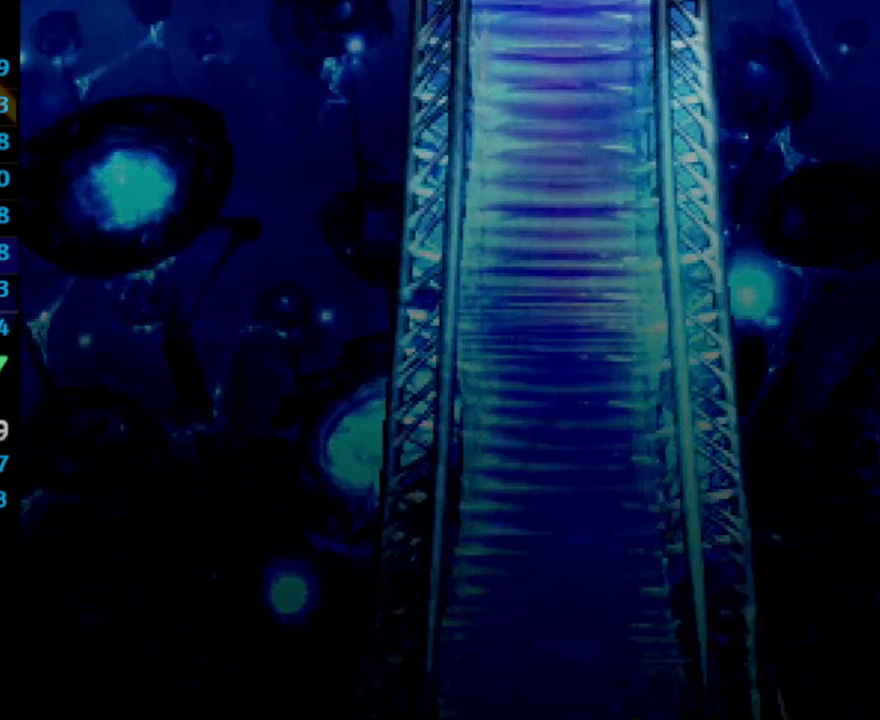
{"buttons": ["DPAD_UP"], "left_stick": "center", "right_stick": "center", "events": []}
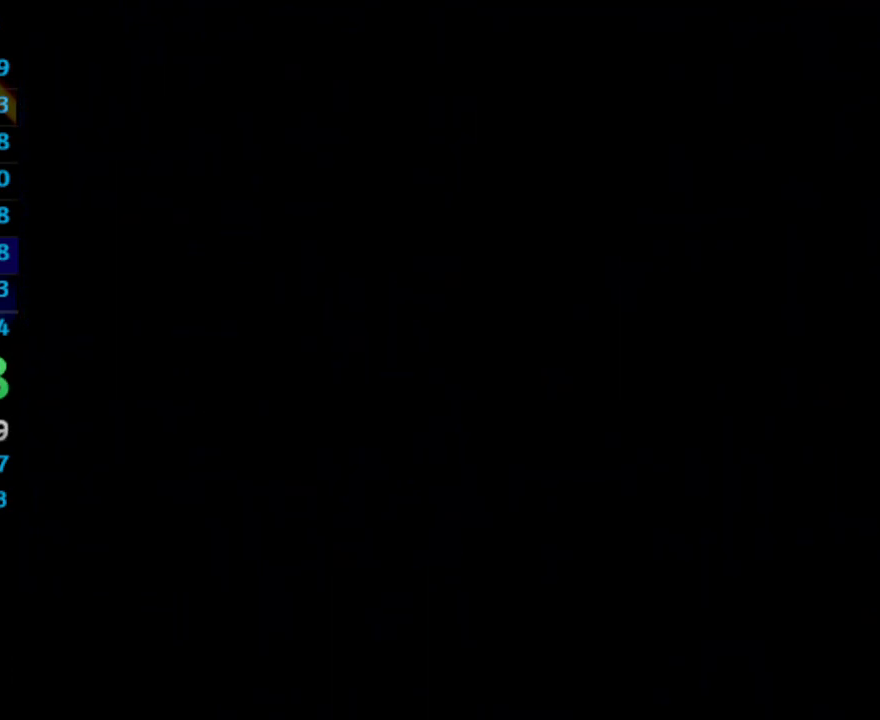
{"buttons": ["DPAD_UP"], "left_stick": "center", "right_stick": "center", "events": []}
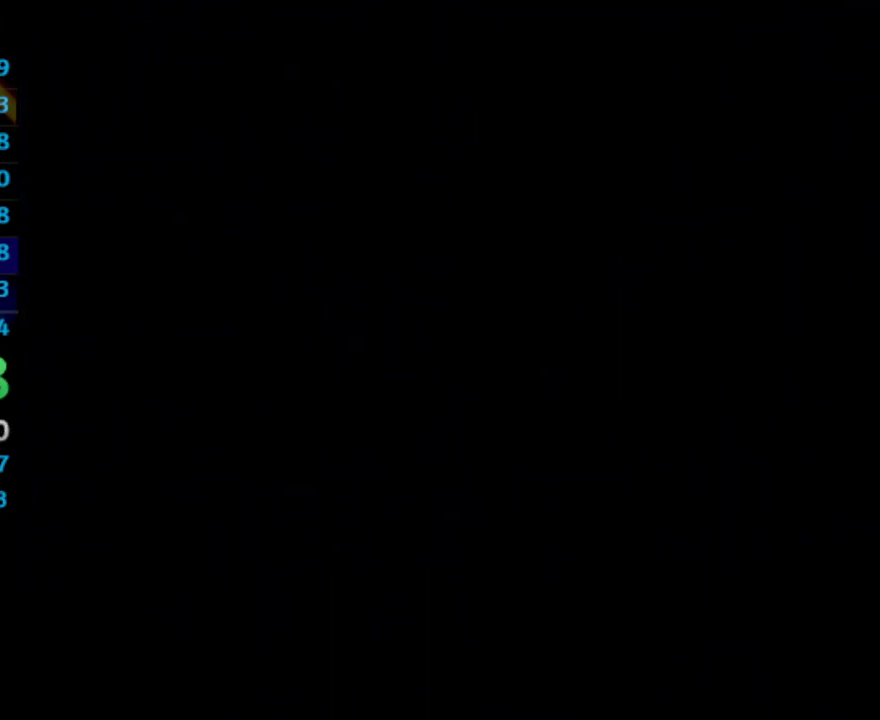
{"buttons": ["DPAD_UP"], "left_stick": "center", "right_stick": "center", "events": []}
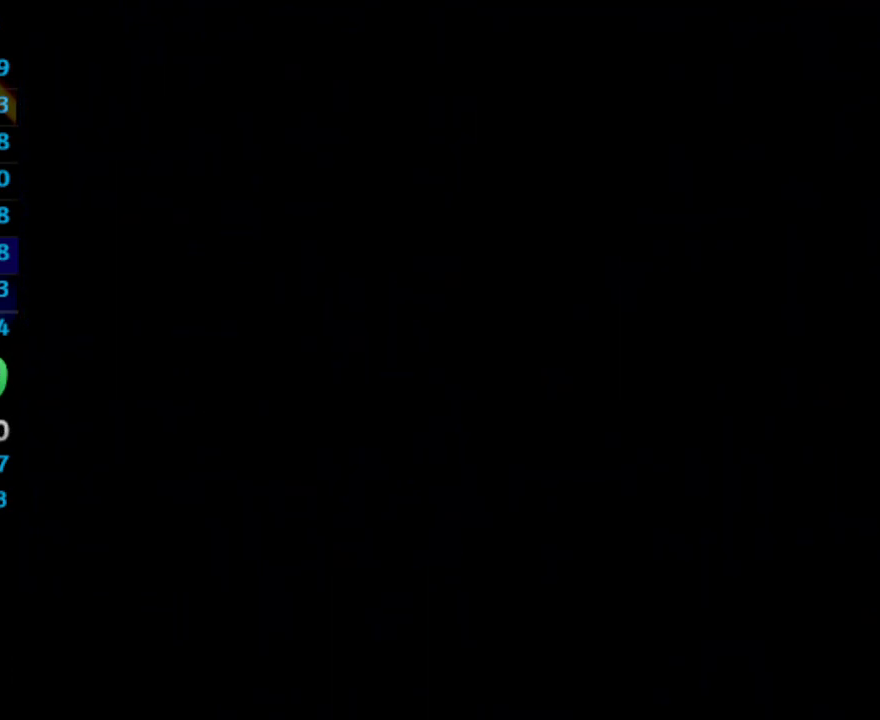
{"buttons": ["DPAD_UP"], "left_stick": "center", "right_stick": "center", "events": []}
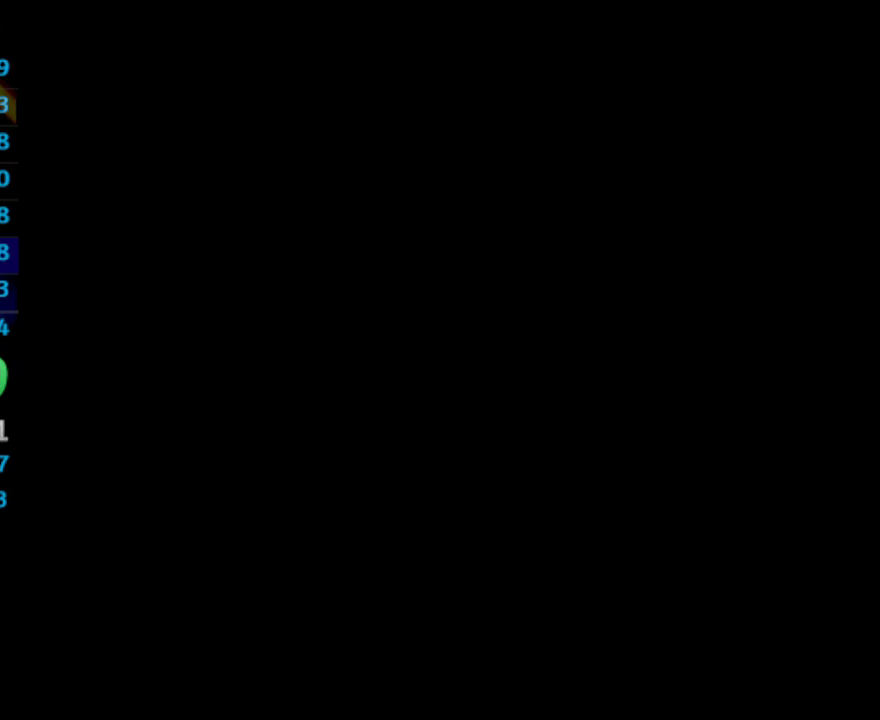
{"buttons": ["DPAD_UP"], "left_stick": "center", "right_stick": "center", "events": []}
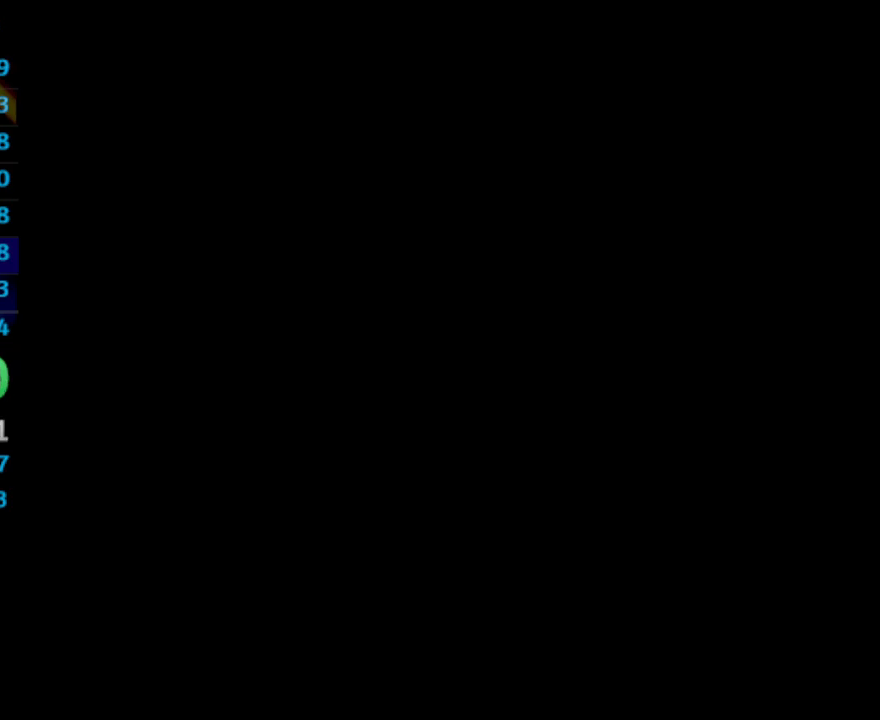
{"buttons": ["DPAD_UP"], "left_stick": "center", "right_stick": "center", "events": []}
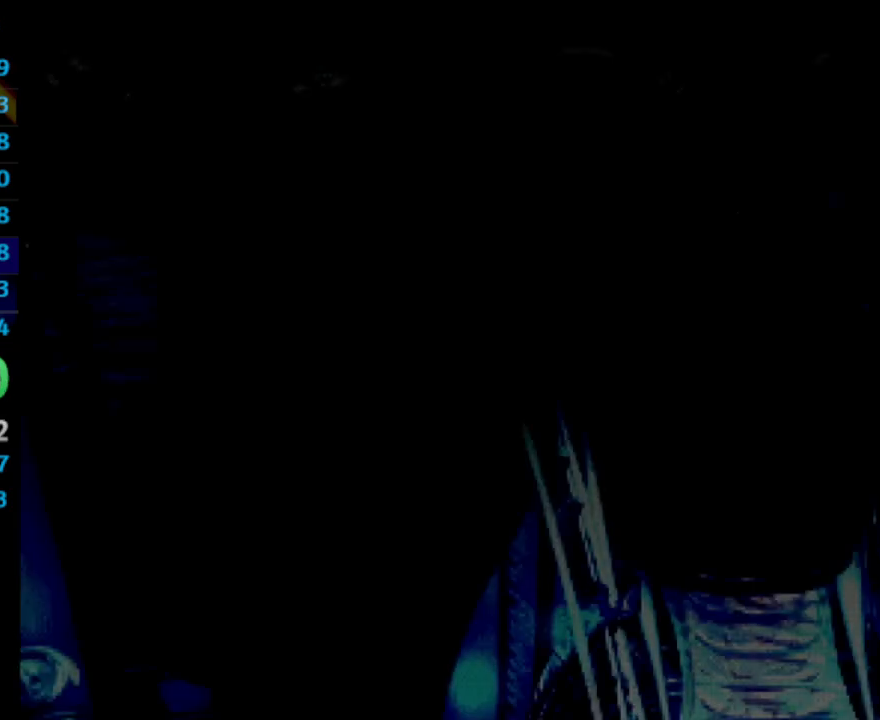
{"buttons": ["DPAD_UP", "DPAD_LEFT"], "left_stick": "center", "right_stick": "center", "events": [[467, "DPAD_LEFT", "down"]]}
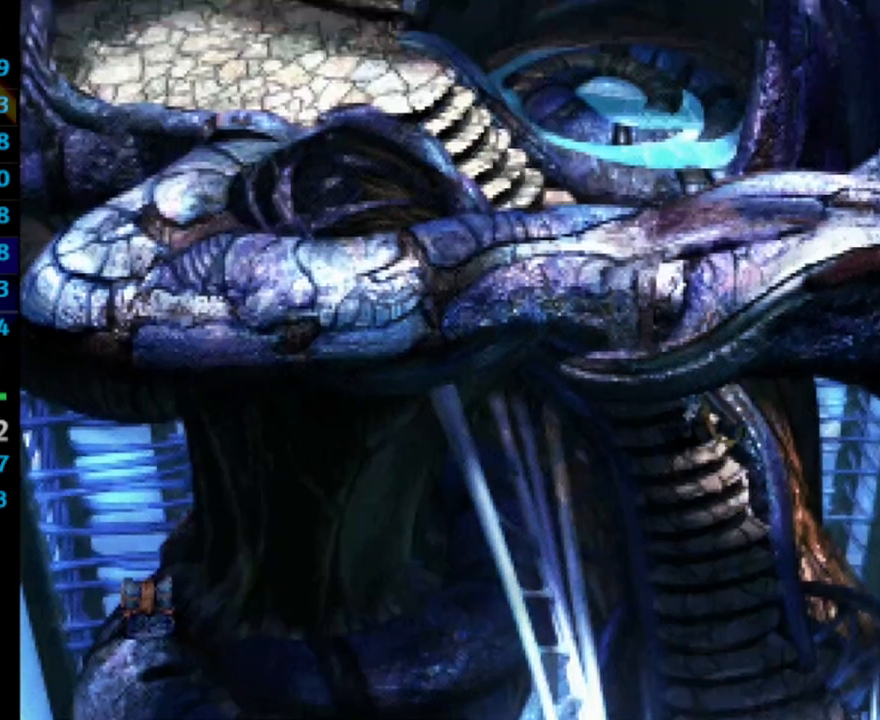
{"buttons": ["DPAD_UP"], "left_stick": "center", "right_stick": "center", "events": [[383, "DPAD_LEFT", "up"]]}
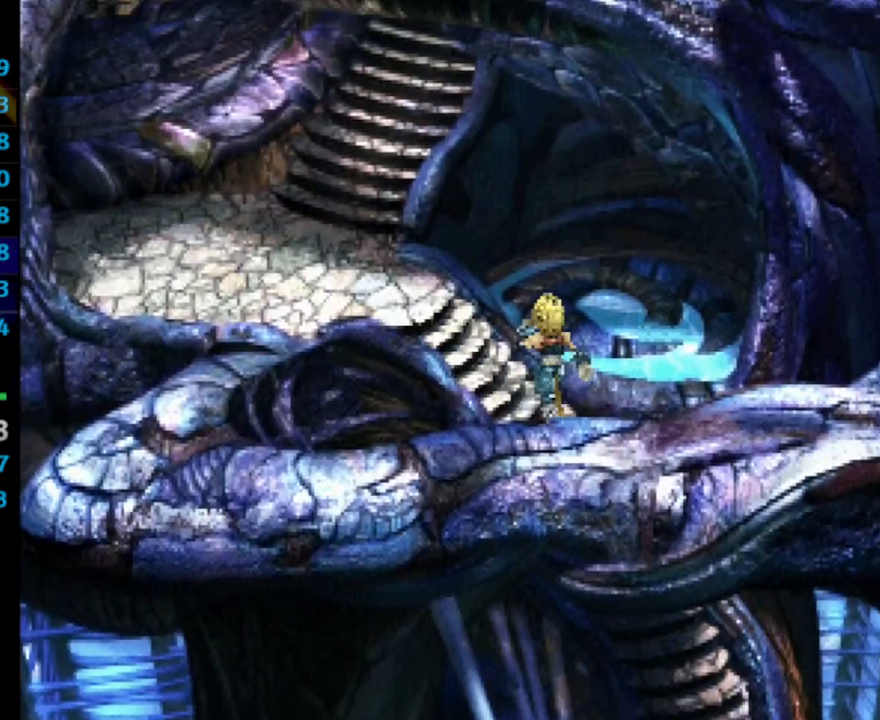
{"buttons": ["DPAD_UP"], "left_stick": "center", "right_stick": "center", "events": []}
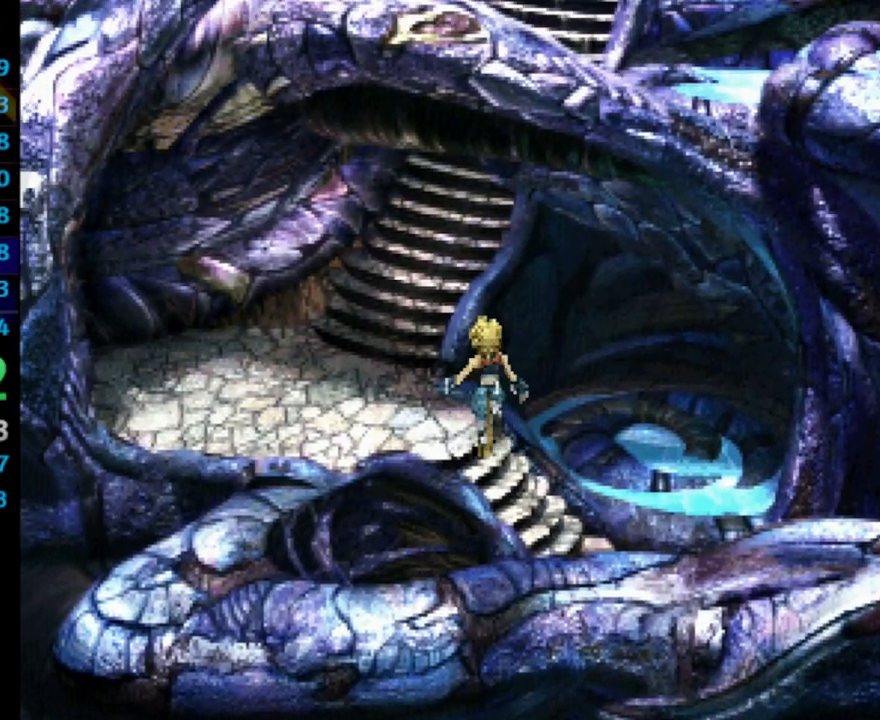
{"buttons": ["DPAD_UP"], "left_stick": "center", "right_stick": "center", "events": [[17, "DPAD_LEFT", "down"], [233, "DPAD_LEFT", "up"]]}
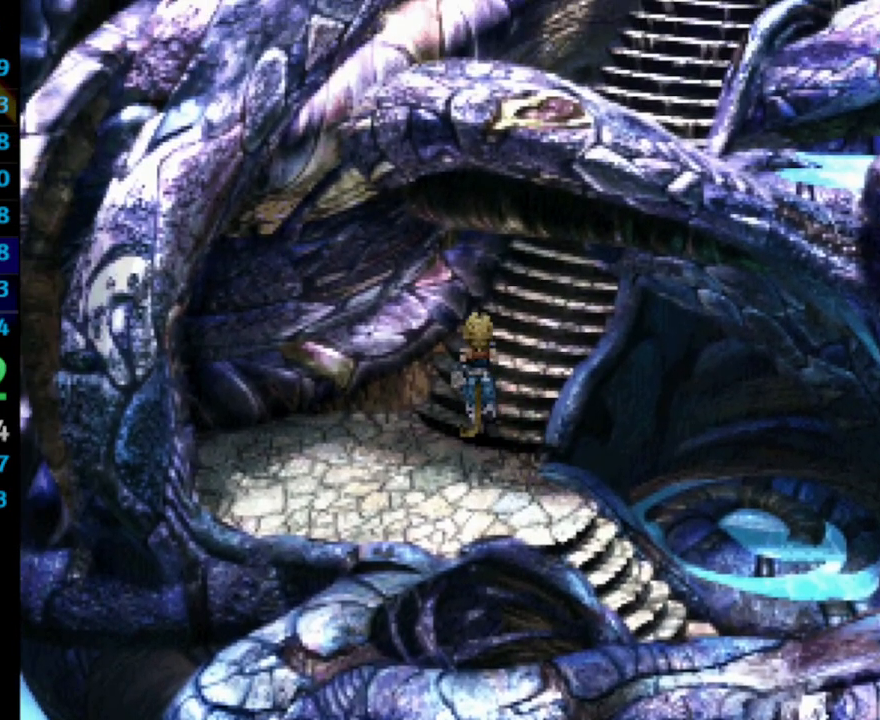
{"buttons": ["DPAD_UP", "DPAD_RIGHT"], "left_stick": "center", "right_stick": "center", "events": [[83, "DPAD_RIGHT", "down"]]}
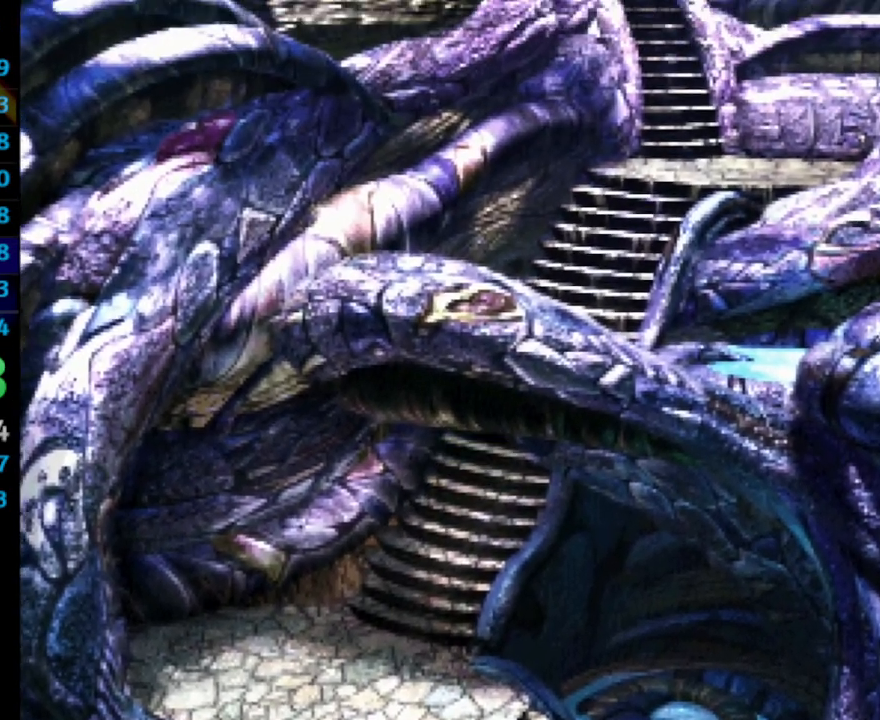
{"buttons": ["DPAD_UP", "DPAD_RIGHT"], "left_stick": "center", "right_stick": "center", "events": []}
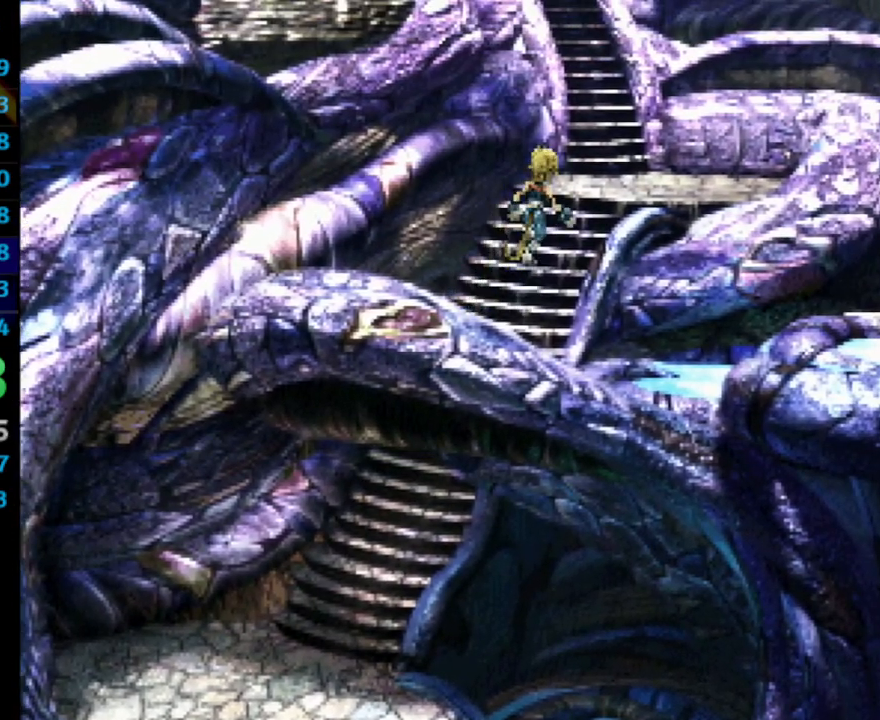
{"buttons": ["DPAD_UP"], "left_stick": "center", "right_stick": "center", "events": [[333, "DPAD_RIGHT", "up"]]}
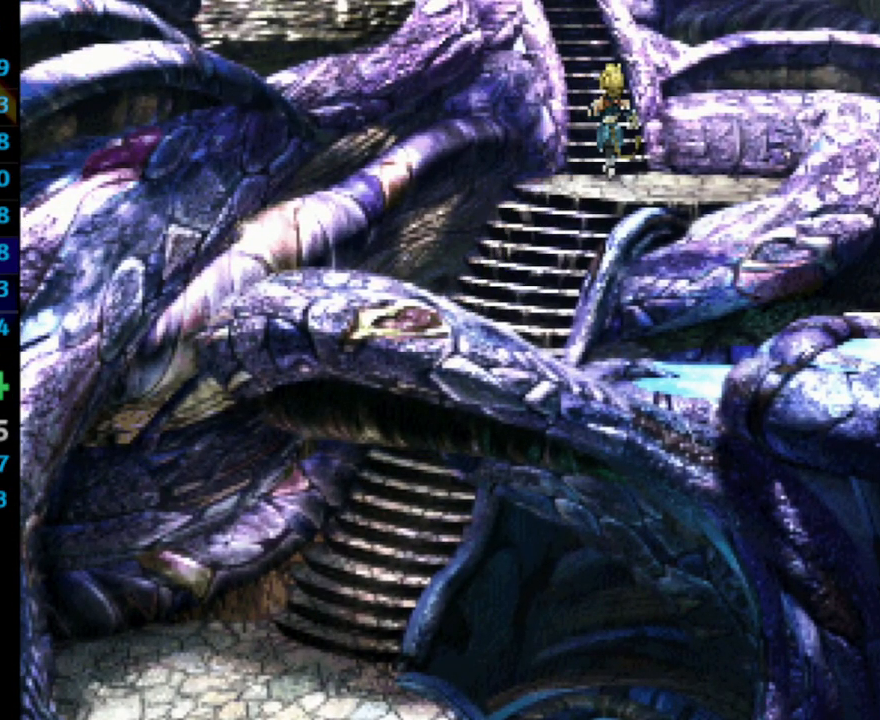
{"buttons": [], "left_stick": "center", "right_stick": "center", "events": [[133, "DPAD_UP", "up"], [133, "TRIANGLE", "down"], [233, "TRIANGLE", "up"], [283, "TRIANGLE", "down"], [317, "TRIANGLE", "up"], [367, "TRIANGLE", "down"], [433, "TRIANGLE", "up"]]}
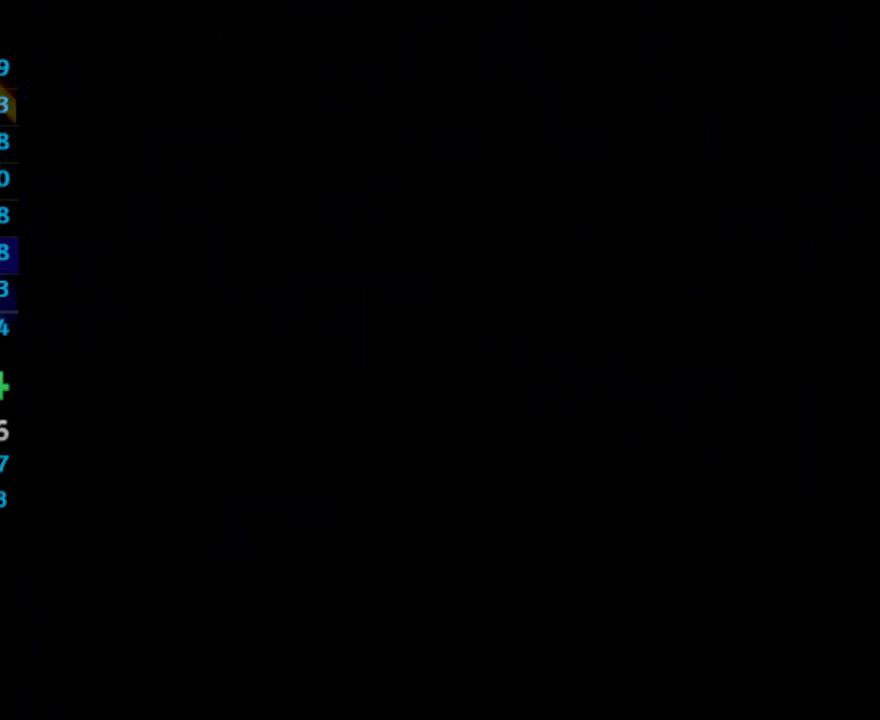
{"buttons": ["DPAD_DOWN"], "left_stick": "center", "right_stick": "center", "events": [[367, "DPAD_DOWN", "down"], [417, "DPAD_DOWN", "up"], [483, "DPAD_DOWN", "down"]]}
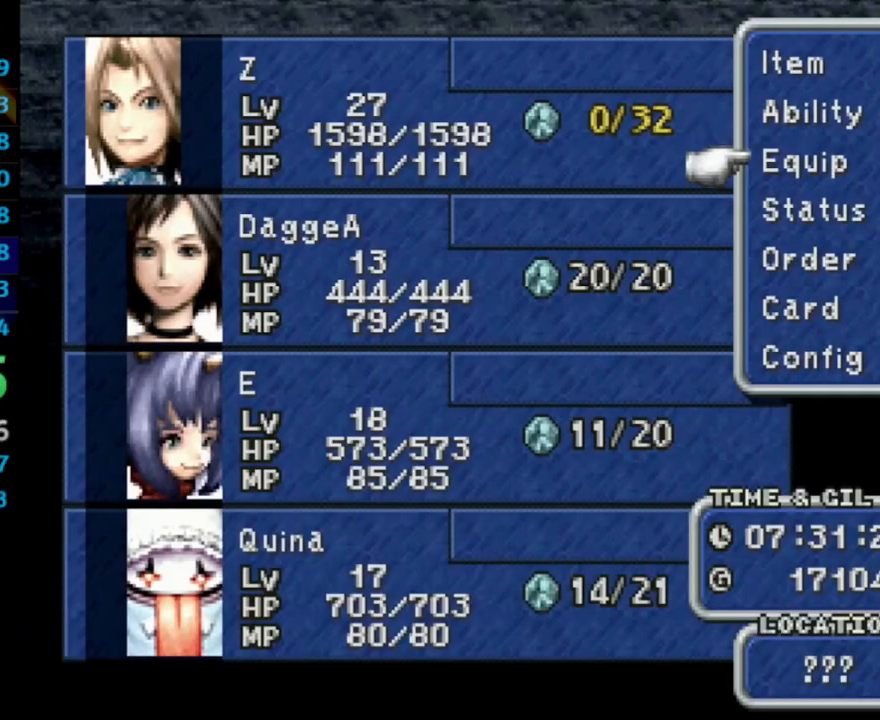
{"buttons": [], "left_stick": "center", "right_stick": "center", "events": [[50, "CROSS", "down"], [50, "DPAD_DOWN", "up"], [133, "CROSS", "up"], [133, "DPAD_UP", "down"], [183, "CROSS", "down"], [200, "DPAD_UP", "up"], [217, "CROSS", "up"]]}
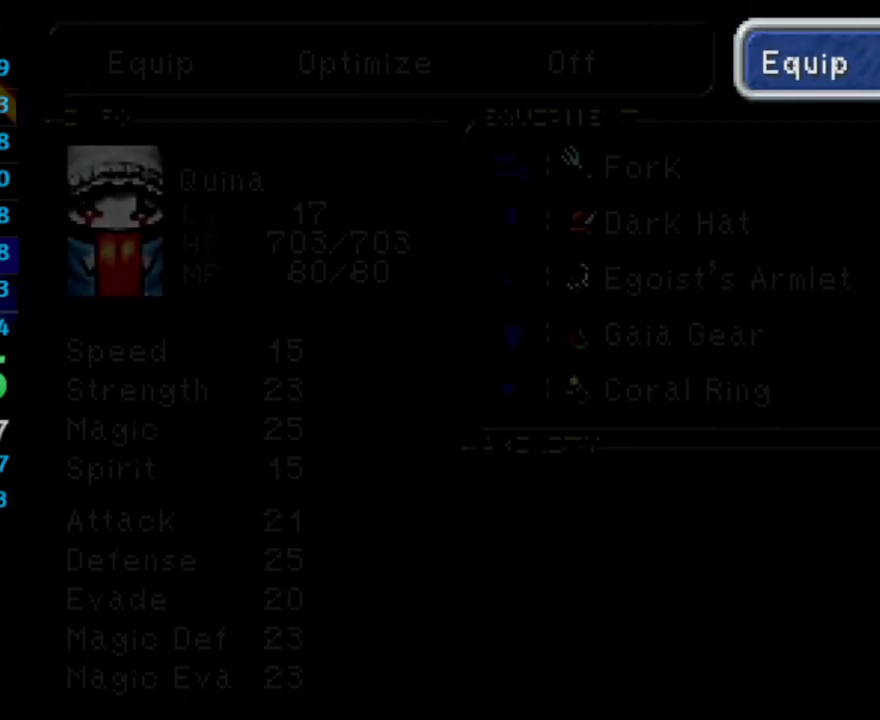
{"buttons": ["DPAD_DOWN"], "left_stick": "center", "right_stick": "center", "events": [[267, "DPAD_LEFT", "down"], [317, "CROSS", "down"], [350, "DPAD_LEFT", "up"], [400, "CROSS", "up"], [450, "DPAD_DOWN", "down"]]}